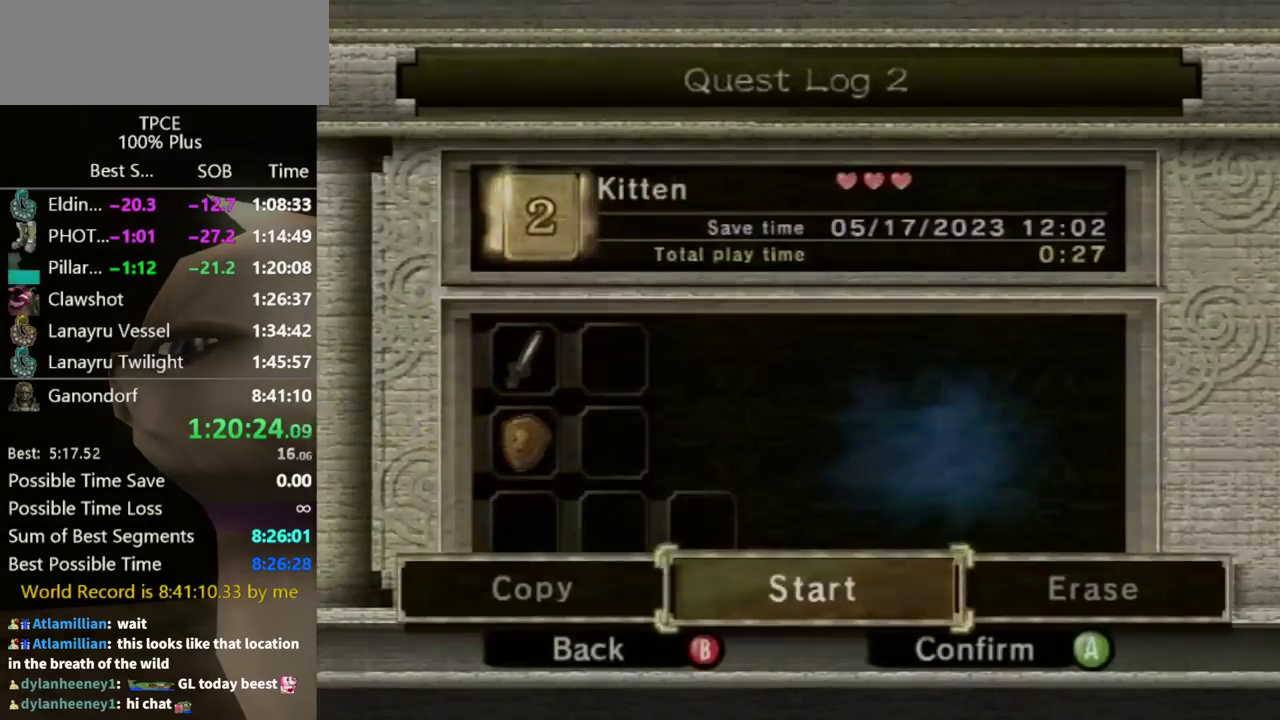
Gameplay with a controller (Nintendo layout); each line is a JSON object with the inputs held at the frame after it. "events" lists button and stick changes between this image and that frame as [ms after this image, input, new state], when the widget could be followed in between. Not read: L3 R3 START.
{"buttons": [], "left_stick": "center", "right_stick": "center", "events": [[67, "A", "down"], [433, "A", "up"]]}
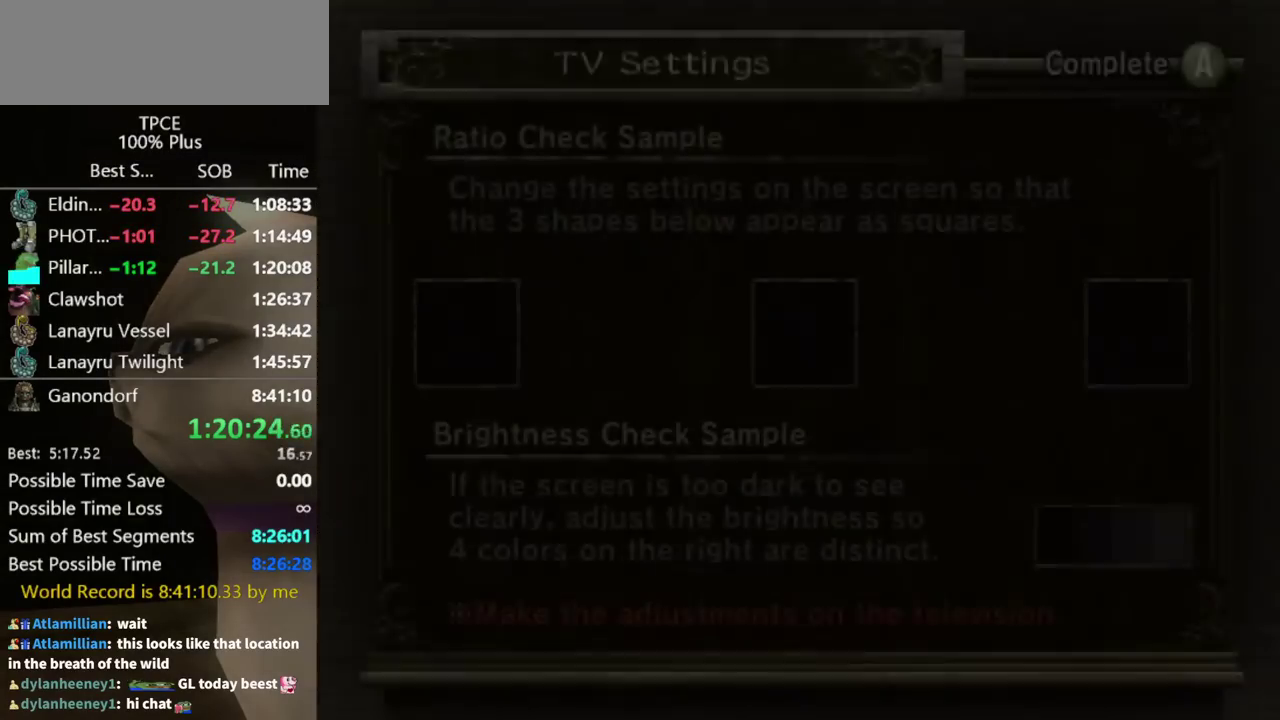
{"buttons": [], "left_stick": "center", "right_stick": "center", "events": [[167, "A", "down"], [267, "A", "up"], [333, "A", "down"], [433, "A", "up"]]}
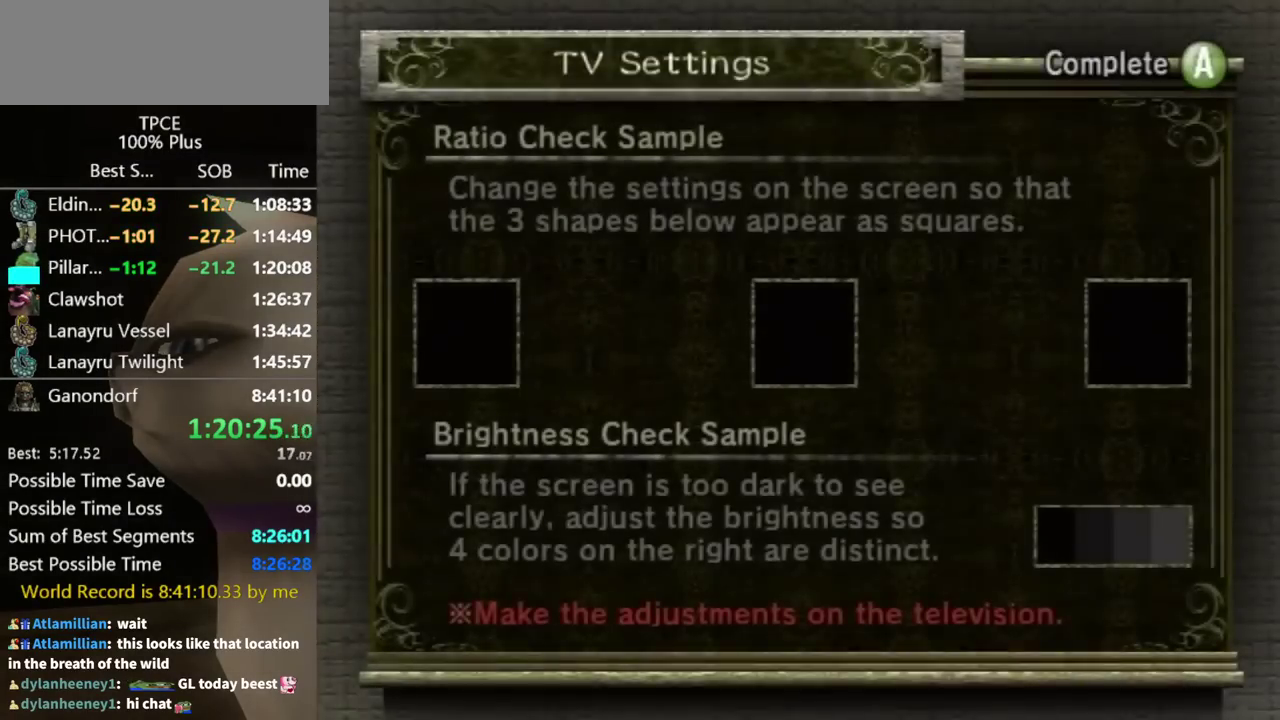
{"buttons": [], "left_stick": "center", "right_stick": "center", "events": [[33, "A", "down"], [200, "A", "up"], [267, "A", "down"], [467, "A", "up"]]}
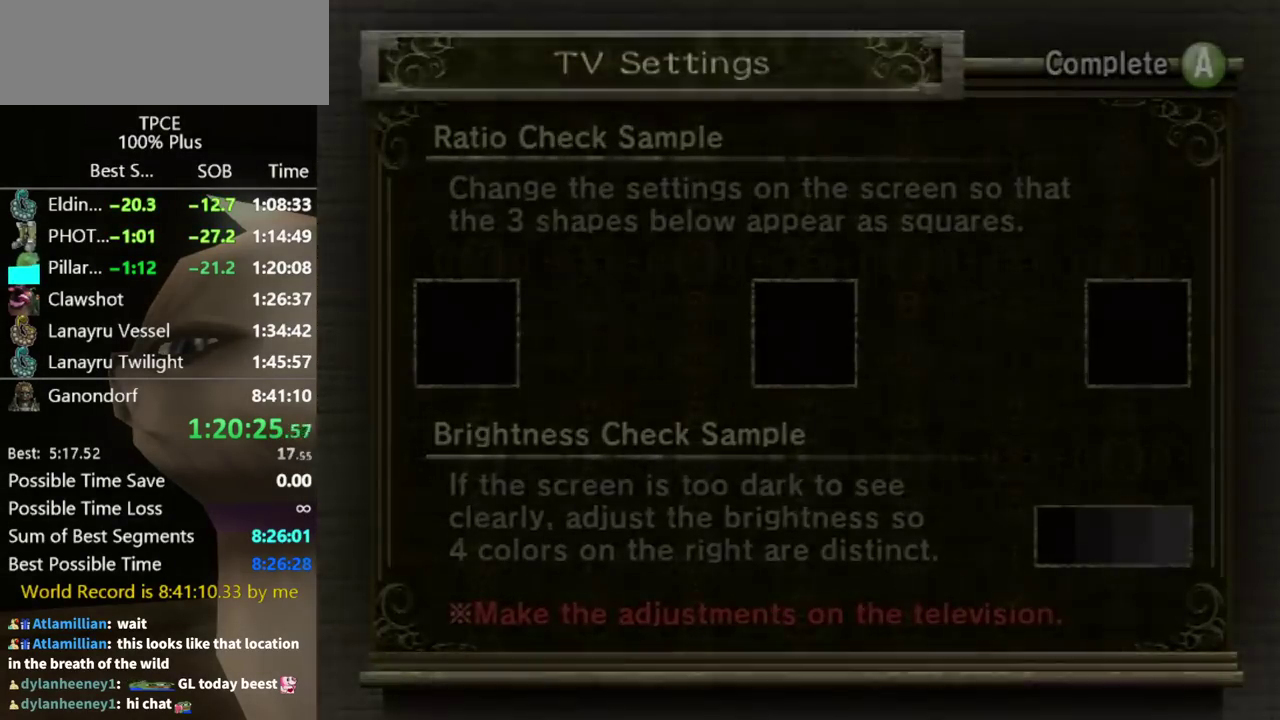
{"buttons": [], "left_stick": "center", "right_stick": "center", "events": []}
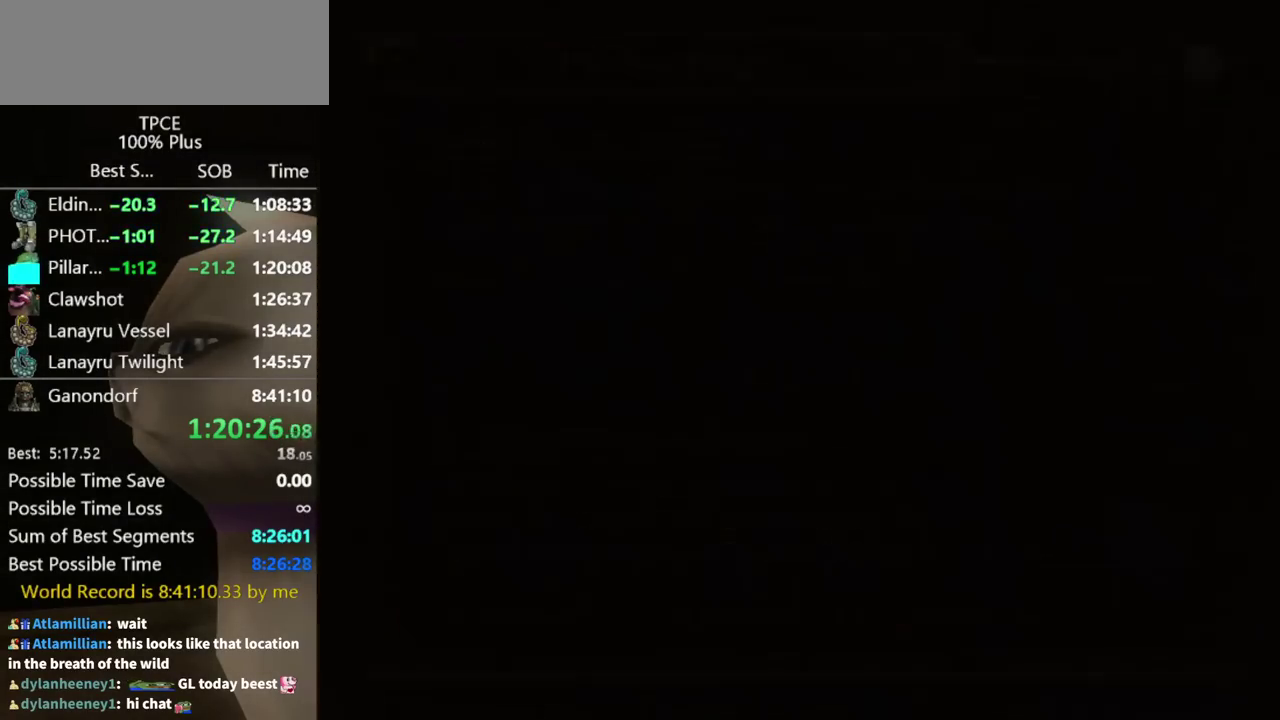
{"buttons": [], "left_stick": "center", "right_stick": "center", "events": []}
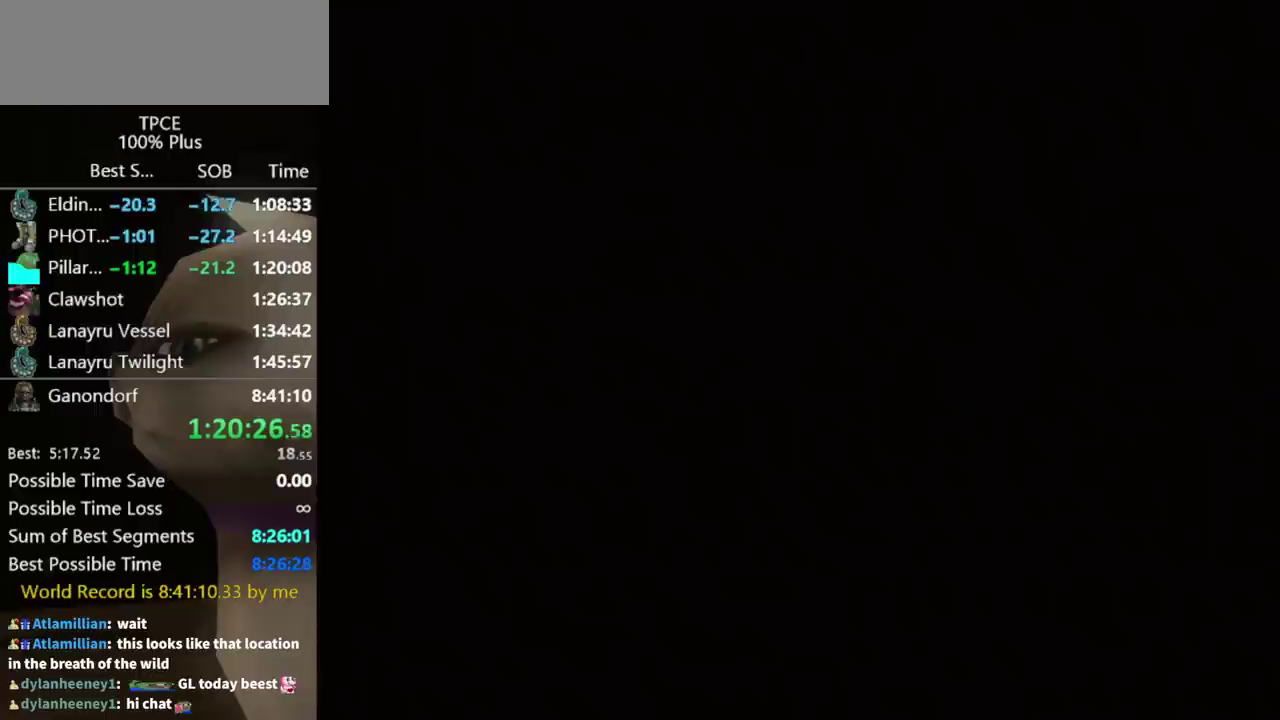
{"buttons": [], "left_stick": "center", "right_stick": "center", "events": []}
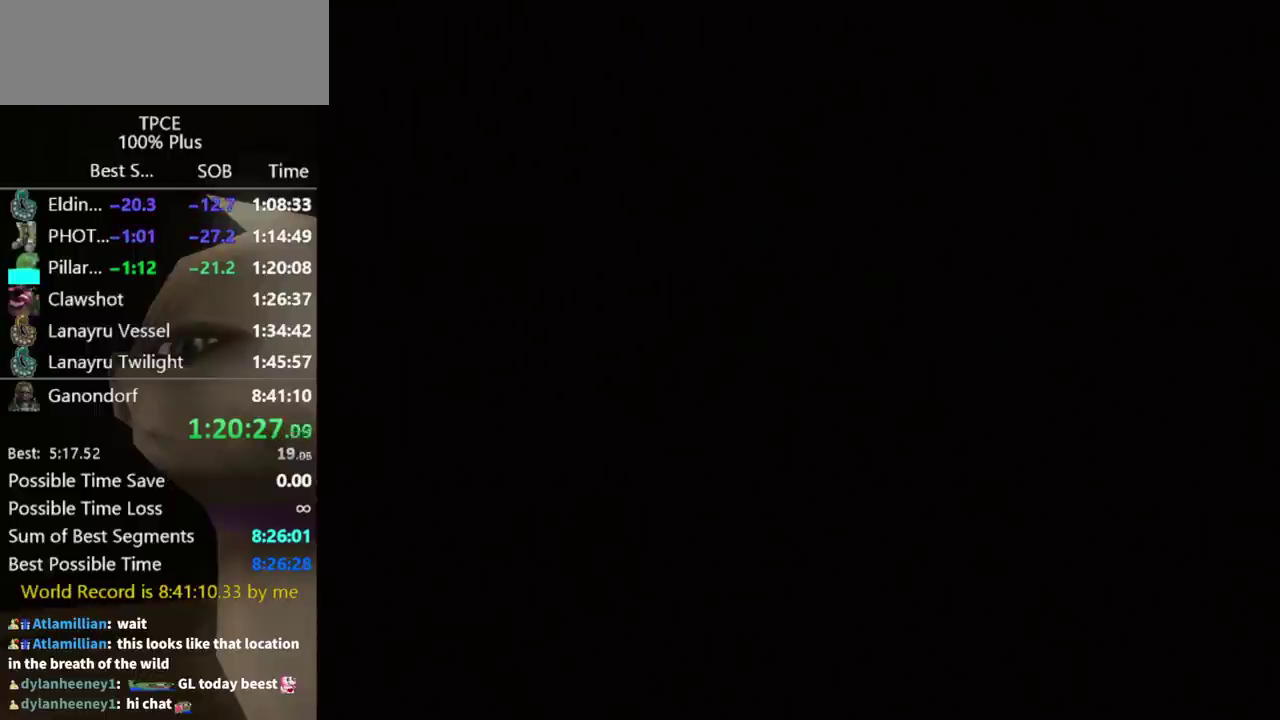
{"buttons": [], "left_stick": "center", "right_stick": "center", "events": []}
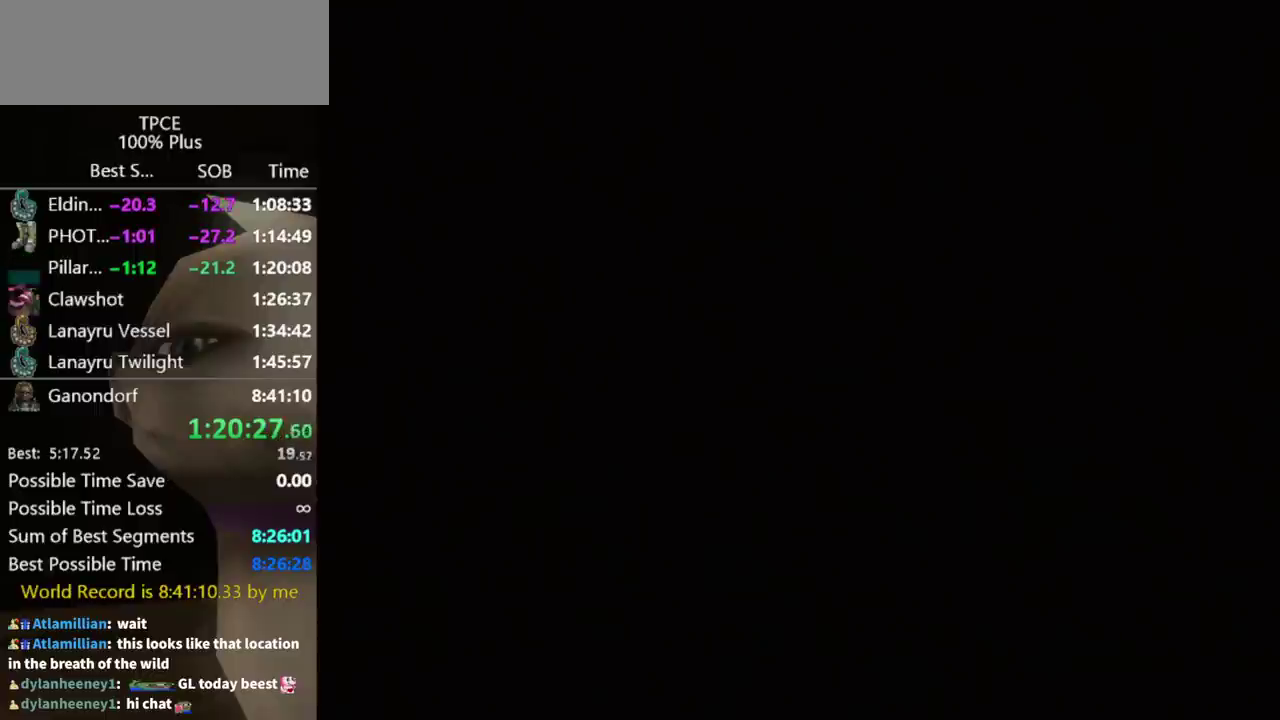
{"buttons": [], "left_stick": "center", "right_stick": "center", "events": []}
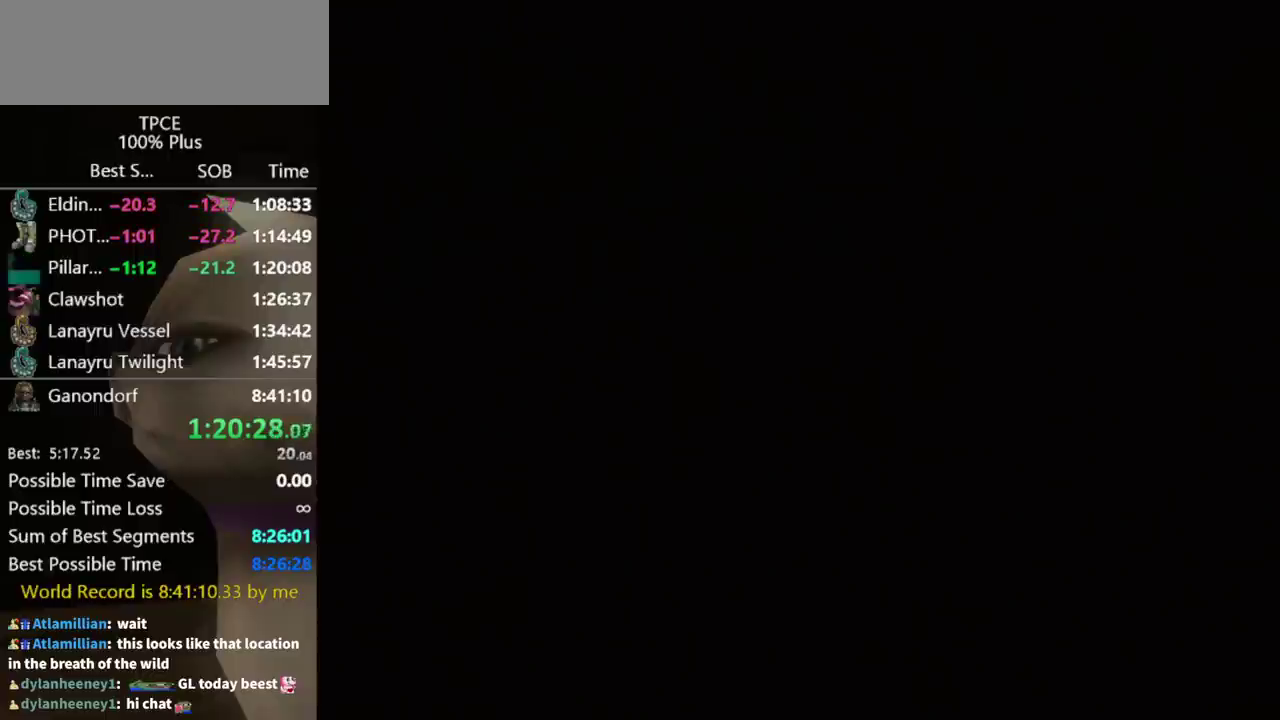
{"buttons": [], "left_stick": "center", "right_stick": "center", "events": []}
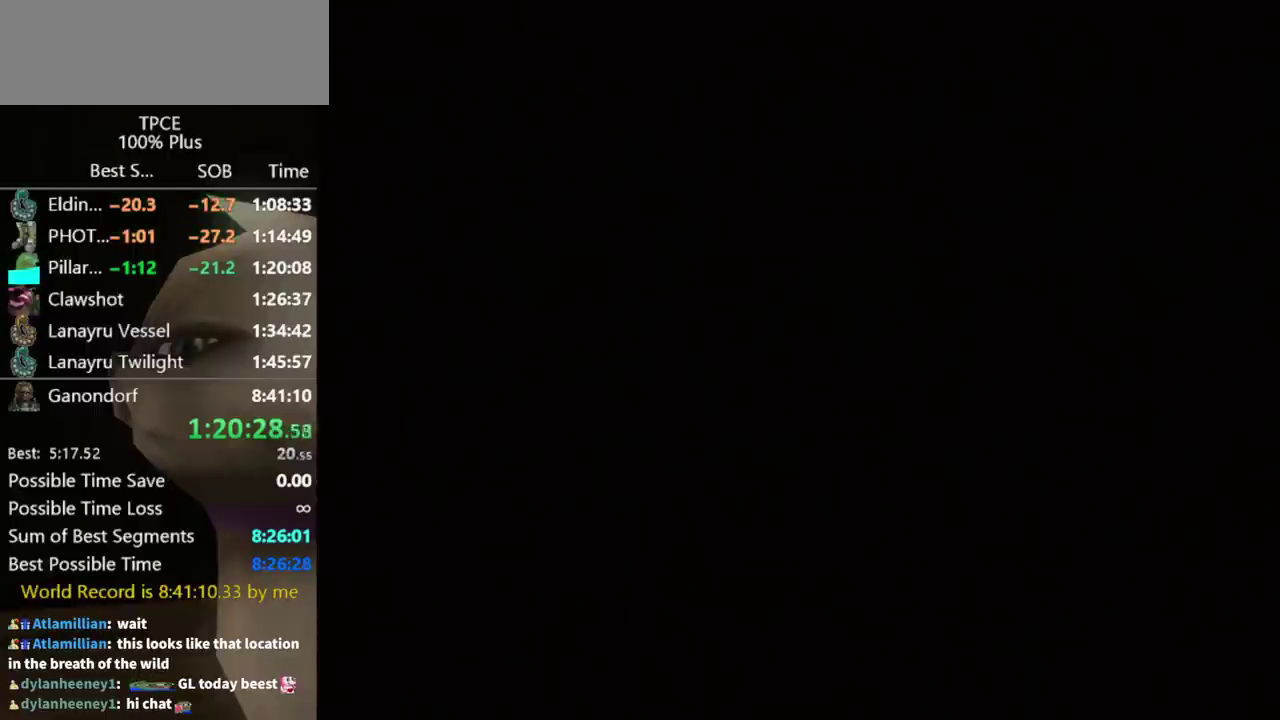
{"buttons": [], "left_stick": "up", "right_stick": "center", "events": [[433, "left_stick", "up"]]}
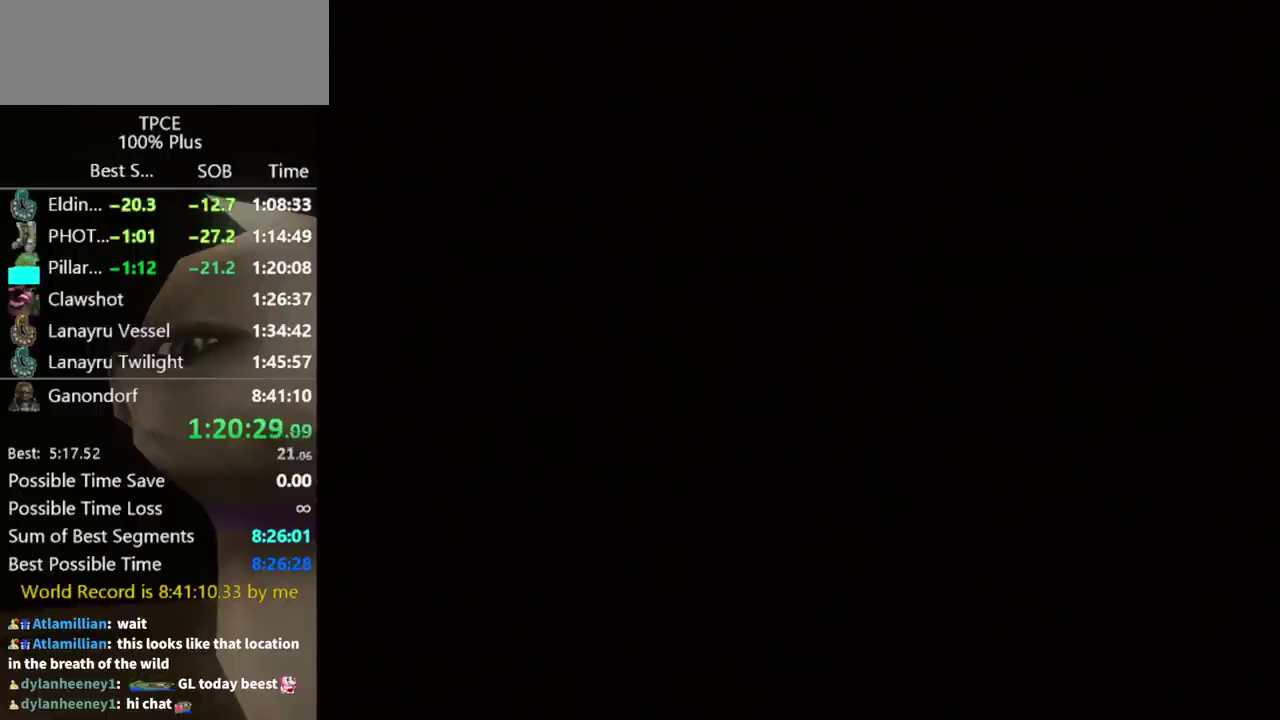
{"buttons": [], "left_stick": "up", "right_stick": "center", "events": []}
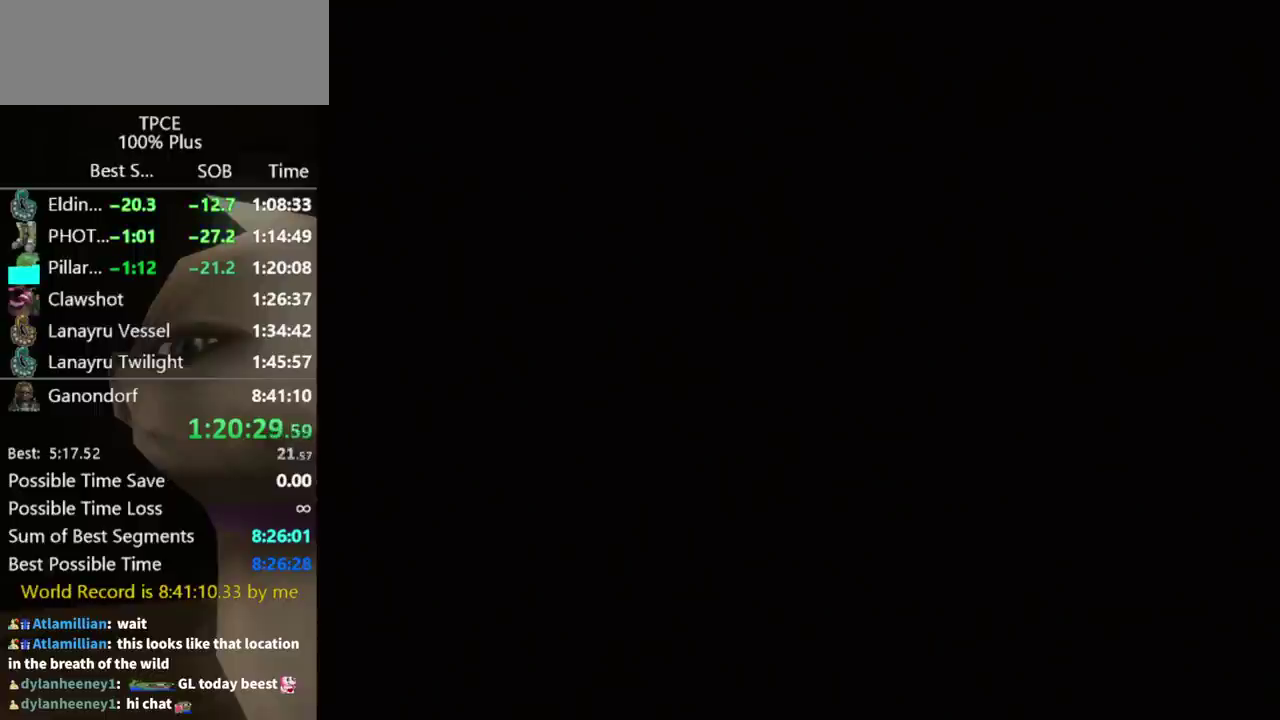
{"buttons": [], "left_stick": "up", "right_stick": "center", "events": []}
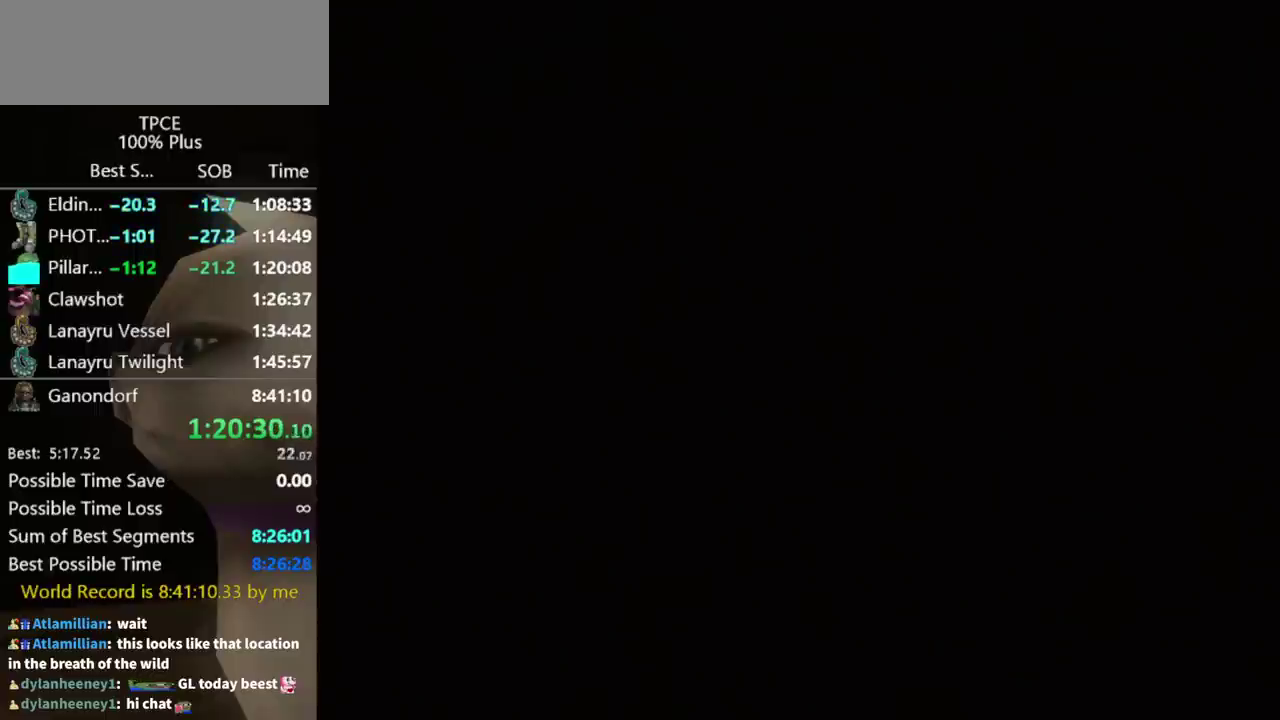
{"buttons": [], "left_stick": "up", "right_stick": "center", "events": []}
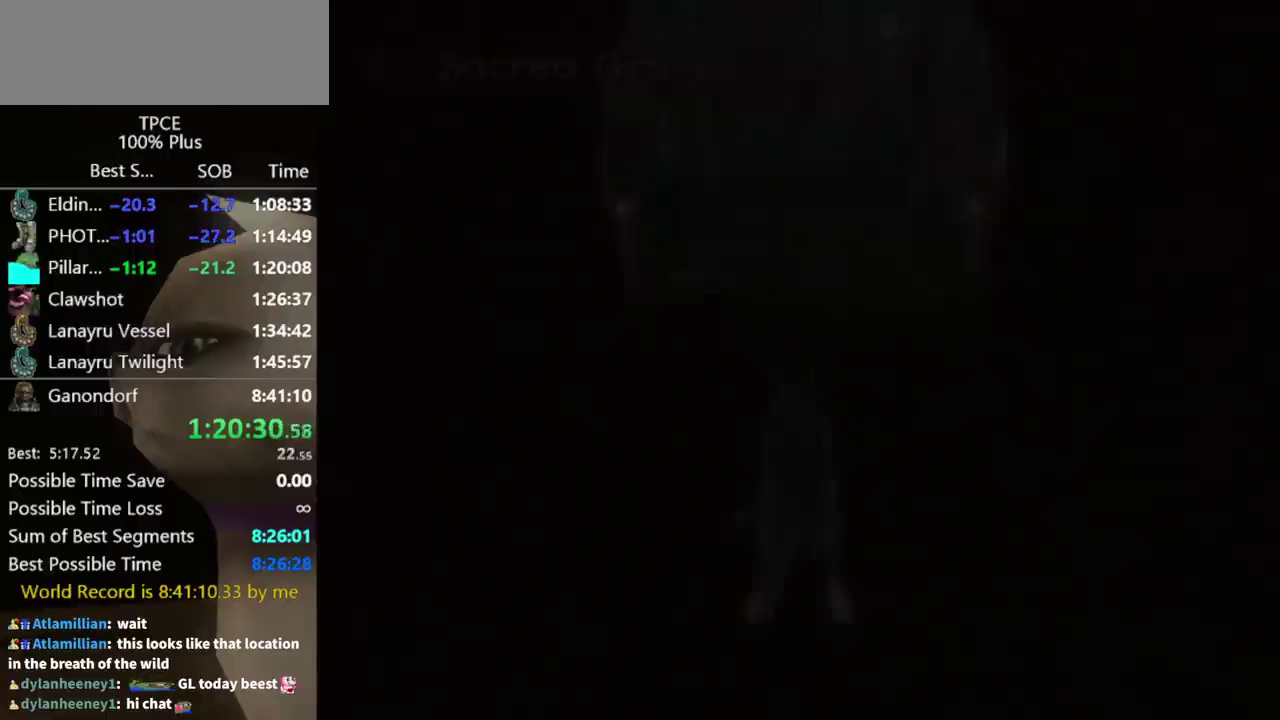
{"buttons": [], "left_stick": "up", "right_stick": "center", "events": []}
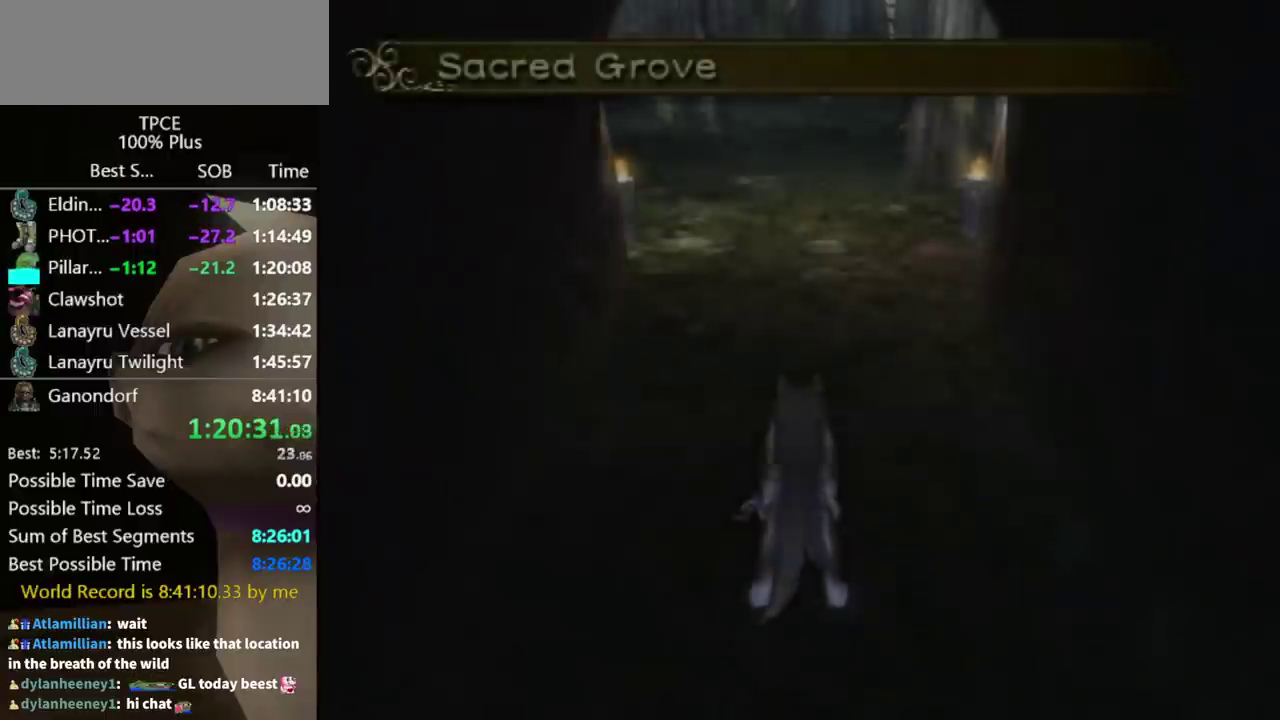
{"buttons": [], "left_stick": "up", "right_stick": "center", "events": [[100, "A", "down"], [167, "A", "up"], [400, "A", "down"], [467, "A", "up"]]}
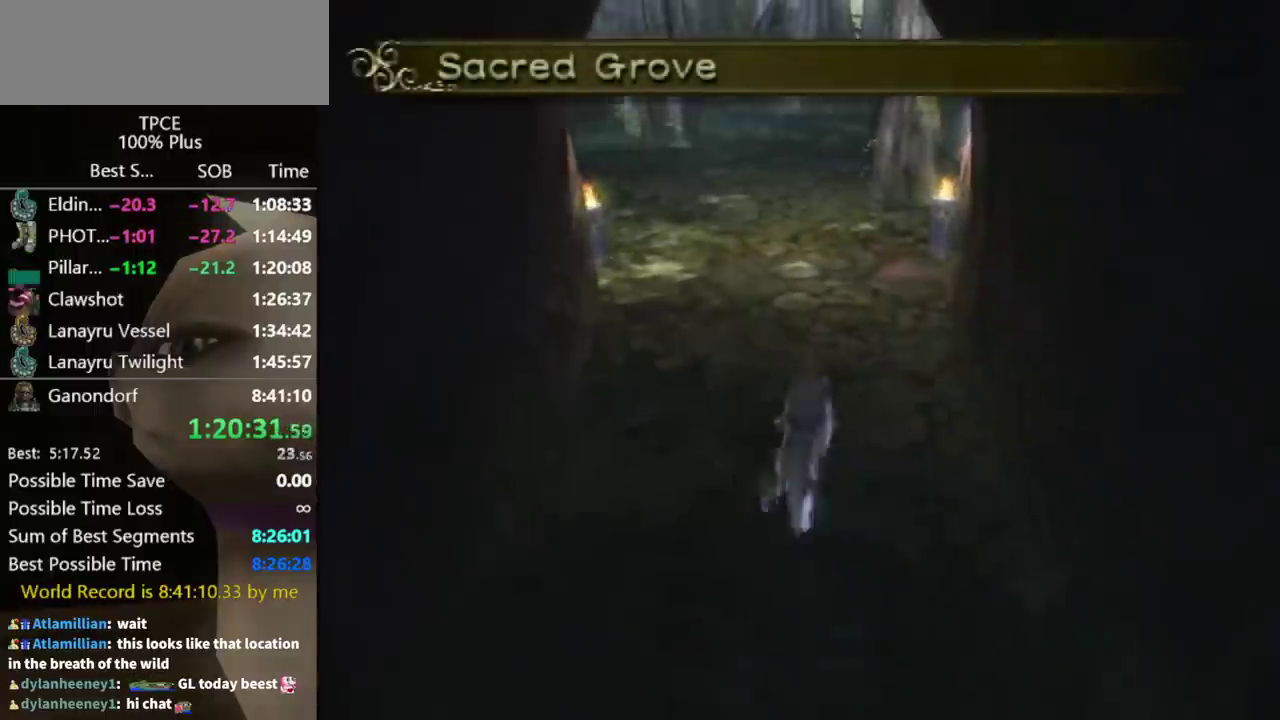
{"buttons": [], "left_stick": "up", "right_stick": "center", "events": [[33, "A", "down"], [133, "A", "up"]]}
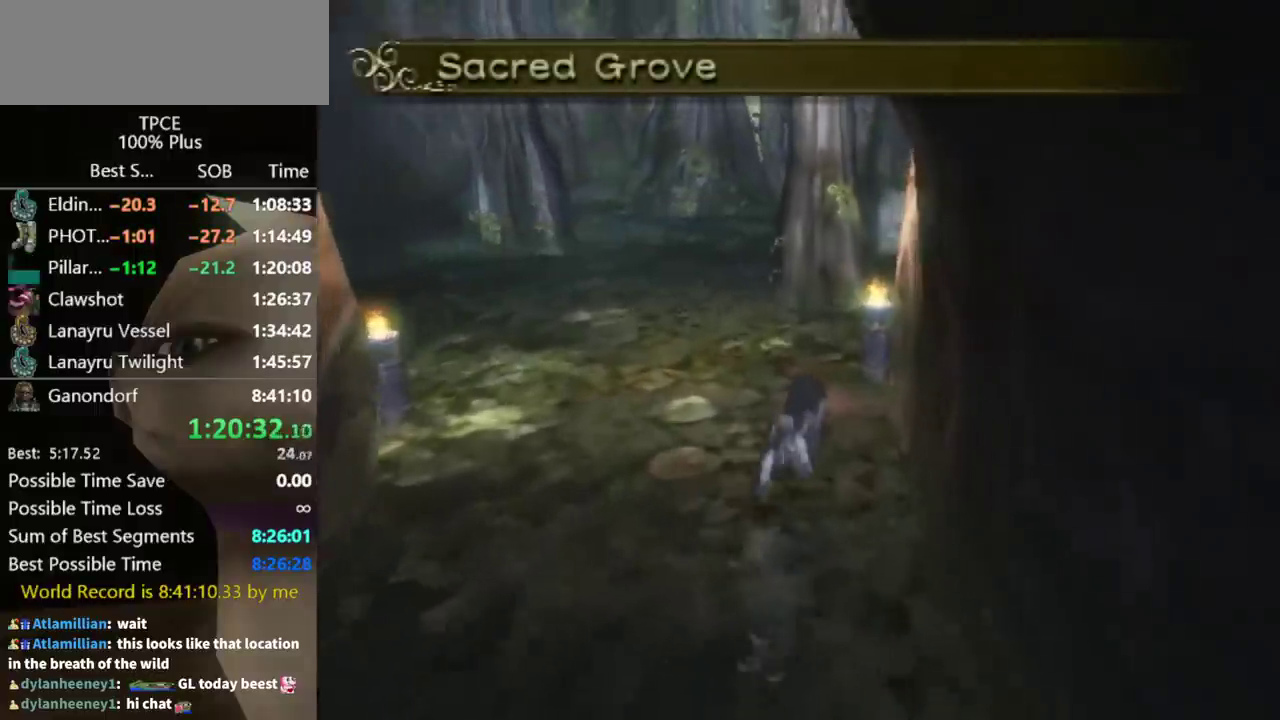
{"buttons": [], "left_stick": "up-right", "right_stick": "center", "events": [[500, "left_stick", "up-right"]]}
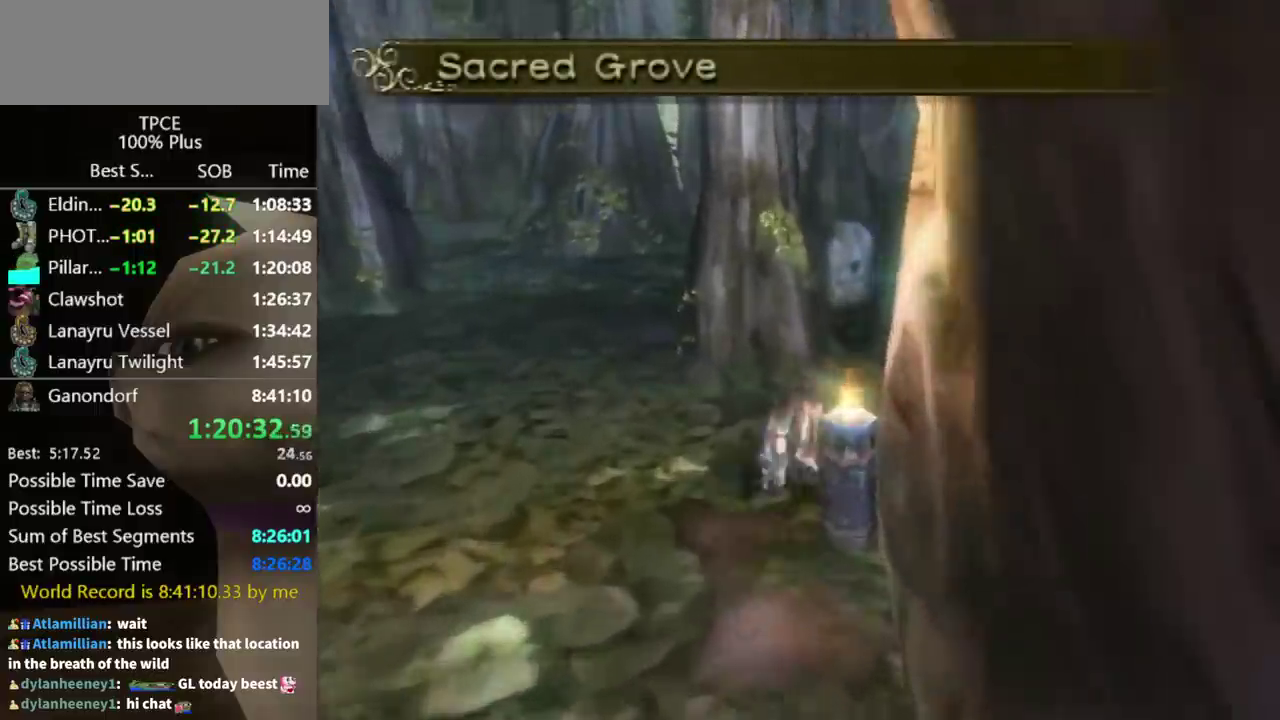
{"buttons": [], "left_stick": "up", "right_stick": "center", "events": [[267, "left_stick", "up"]]}
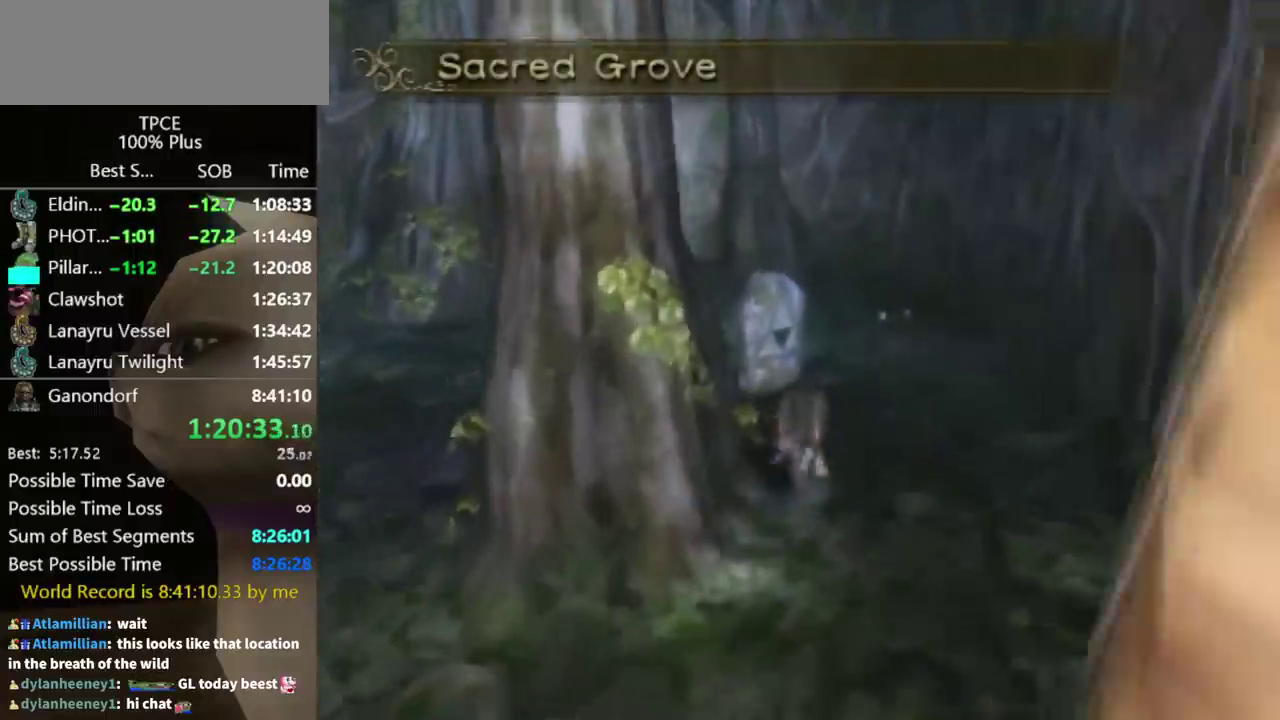
{"buttons": ["A"], "left_stick": "center", "right_stick": "center", "events": [[333, "A", "down"], [367, "left_stick", "center"]]}
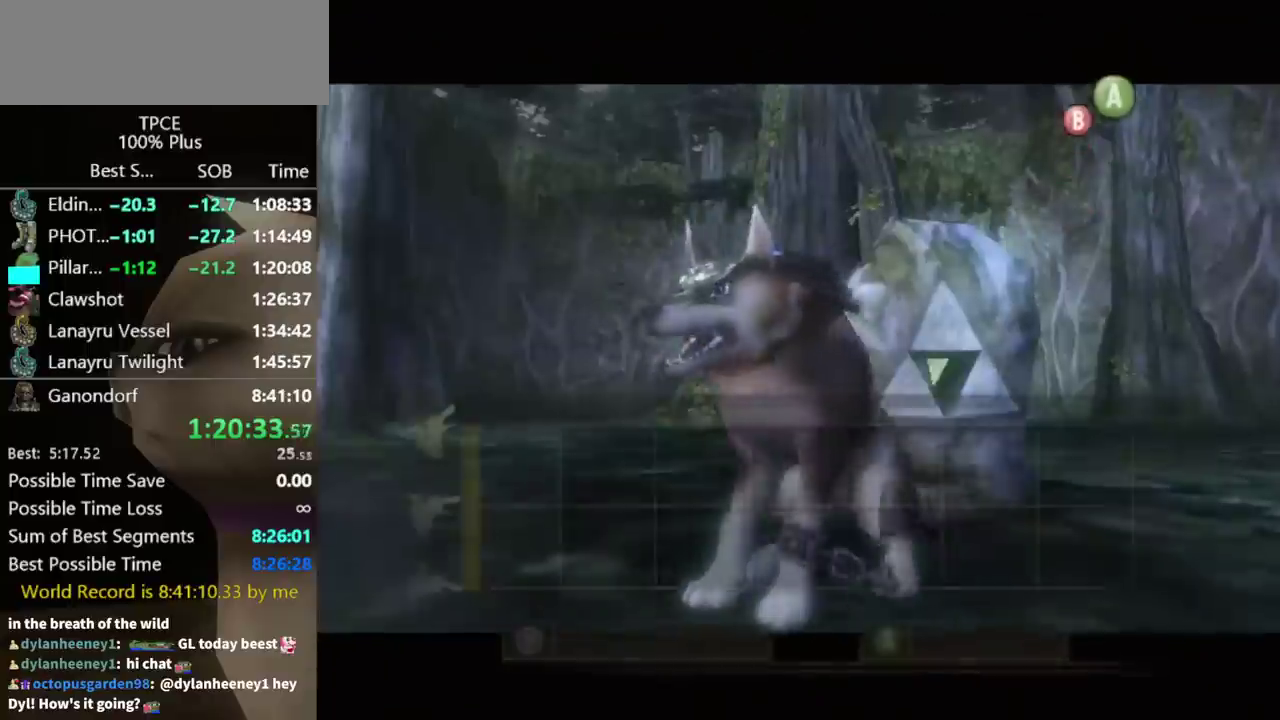
{"buttons": ["A"], "left_stick": "center", "right_stick": "center", "events": []}
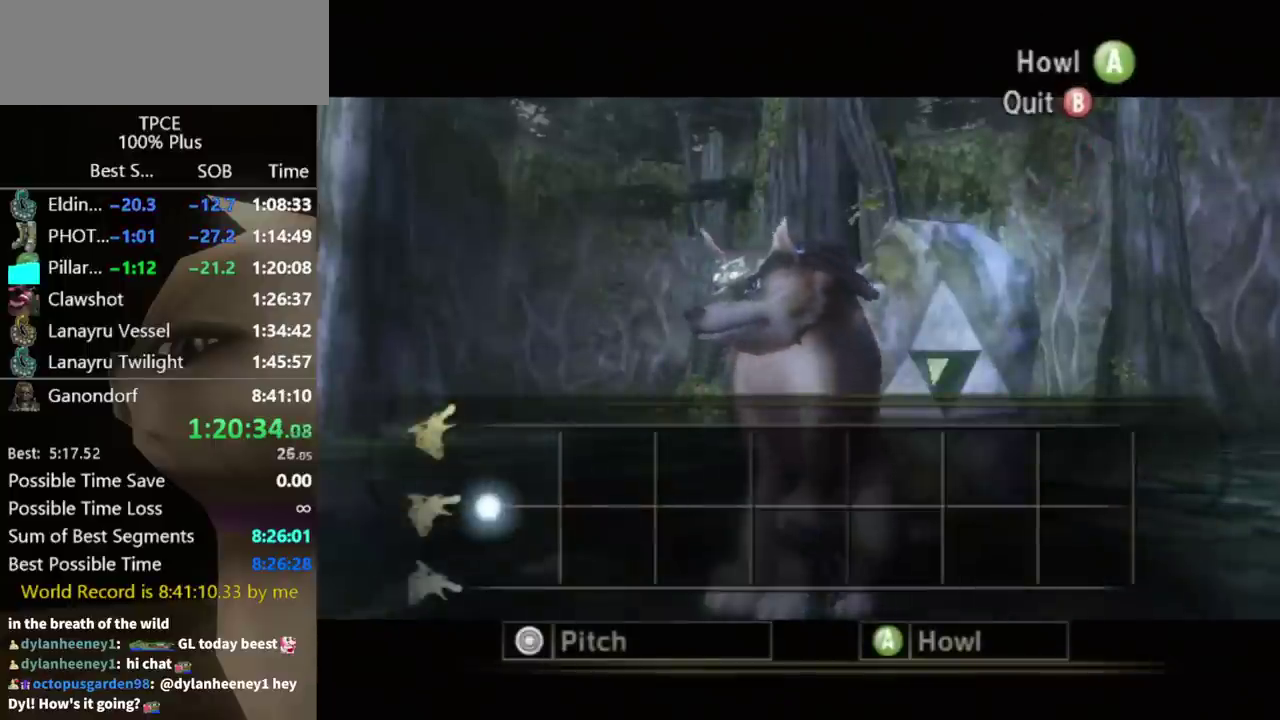
{"buttons": ["A"], "left_stick": "center", "right_stick": "center", "events": []}
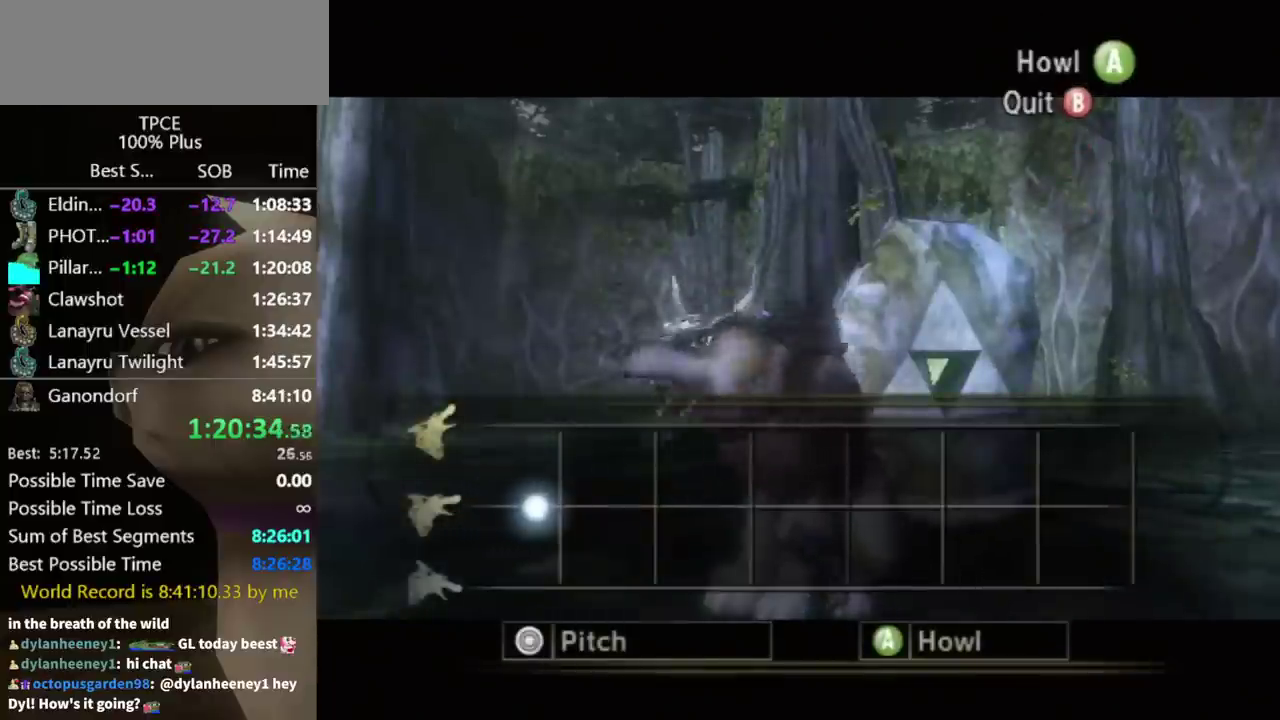
{"buttons": ["A"], "left_stick": "center", "right_stick": "center", "events": []}
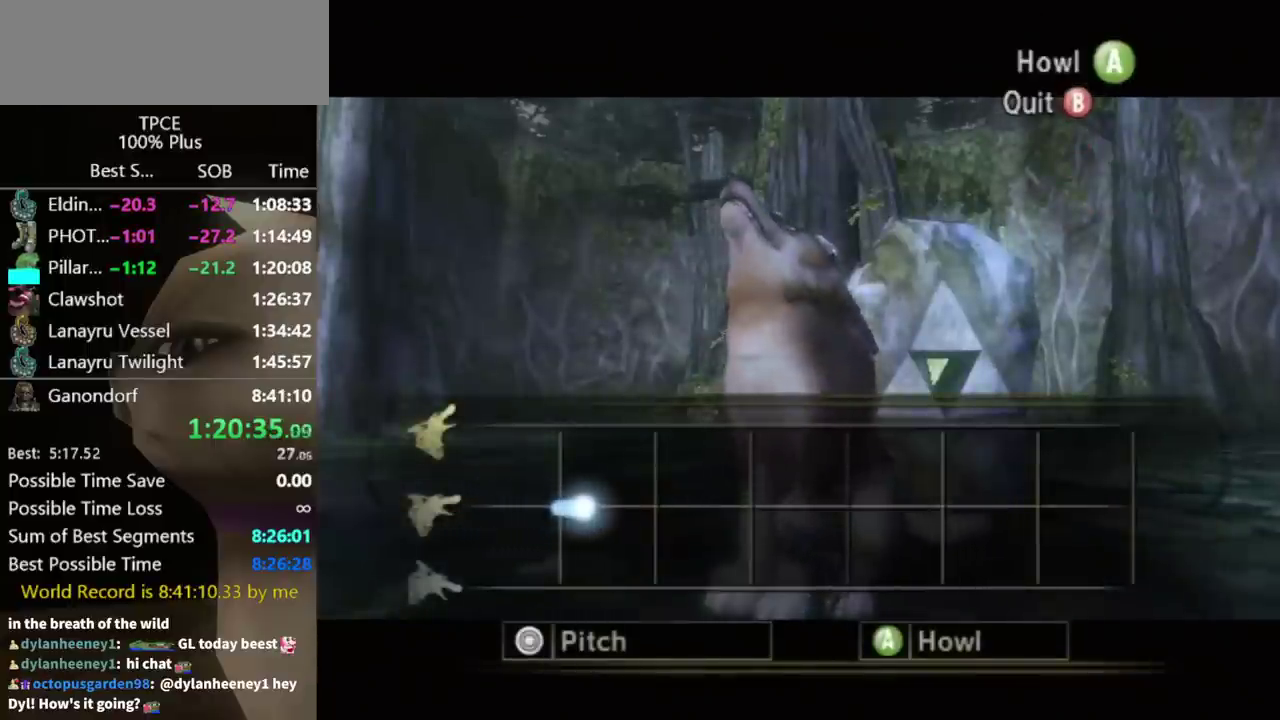
{"buttons": ["A"], "left_stick": "center", "right_stick": "center", "events": []}
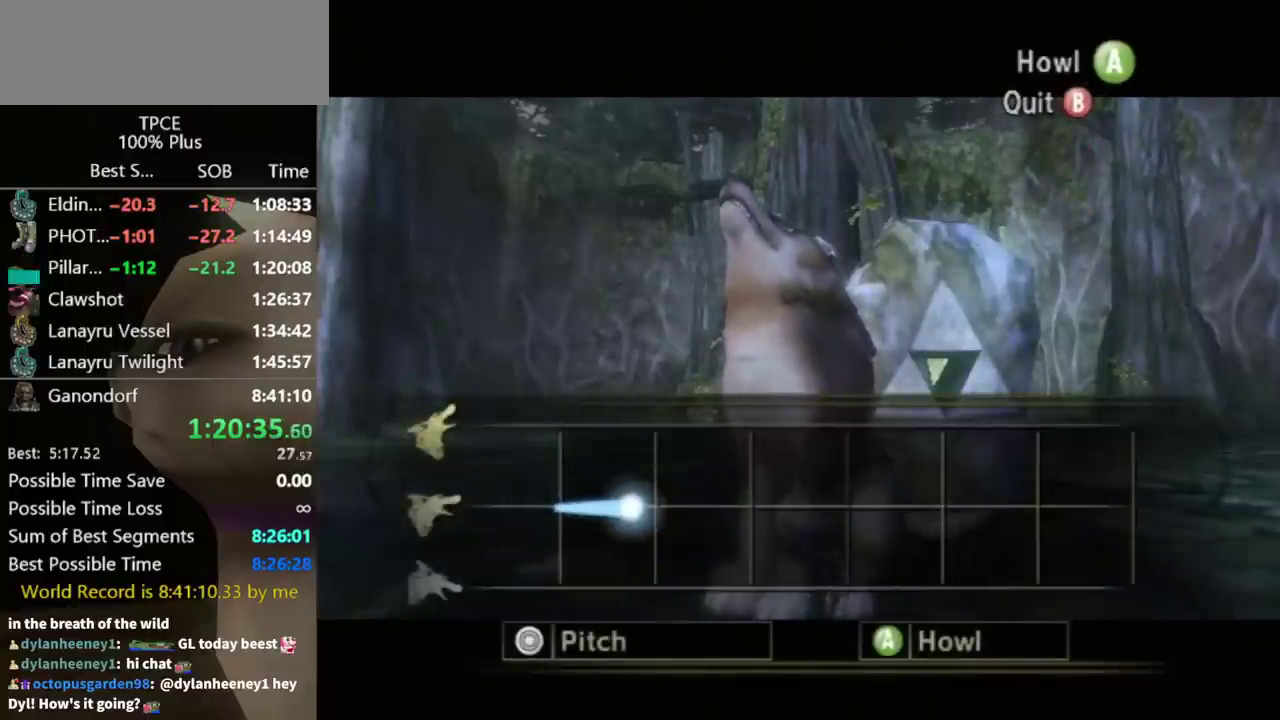
{"buttons": ["A"], "left_stick": "up", "right_stick": "center", "events": [[233, "left_stick", "up"]]}
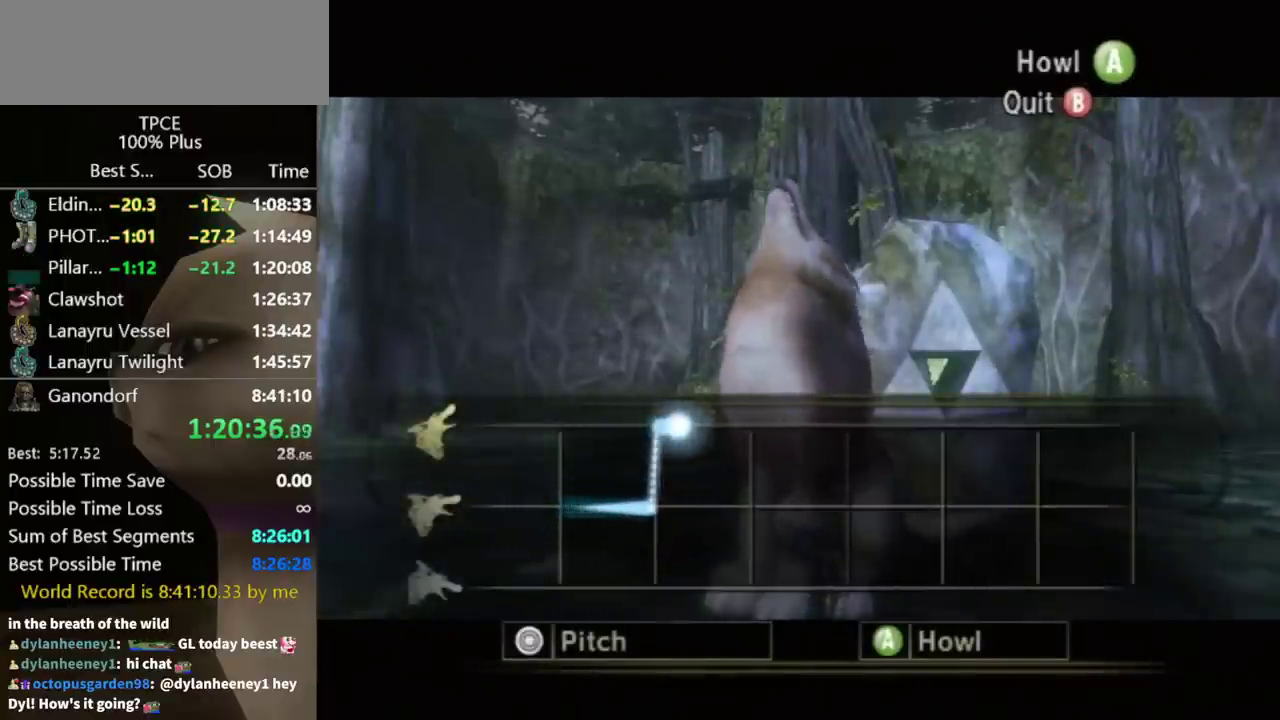
{"buttons": ["A"], "left_stick": "down", "right_stick": "center", "events": [[267, "left_stick", "down"]]}
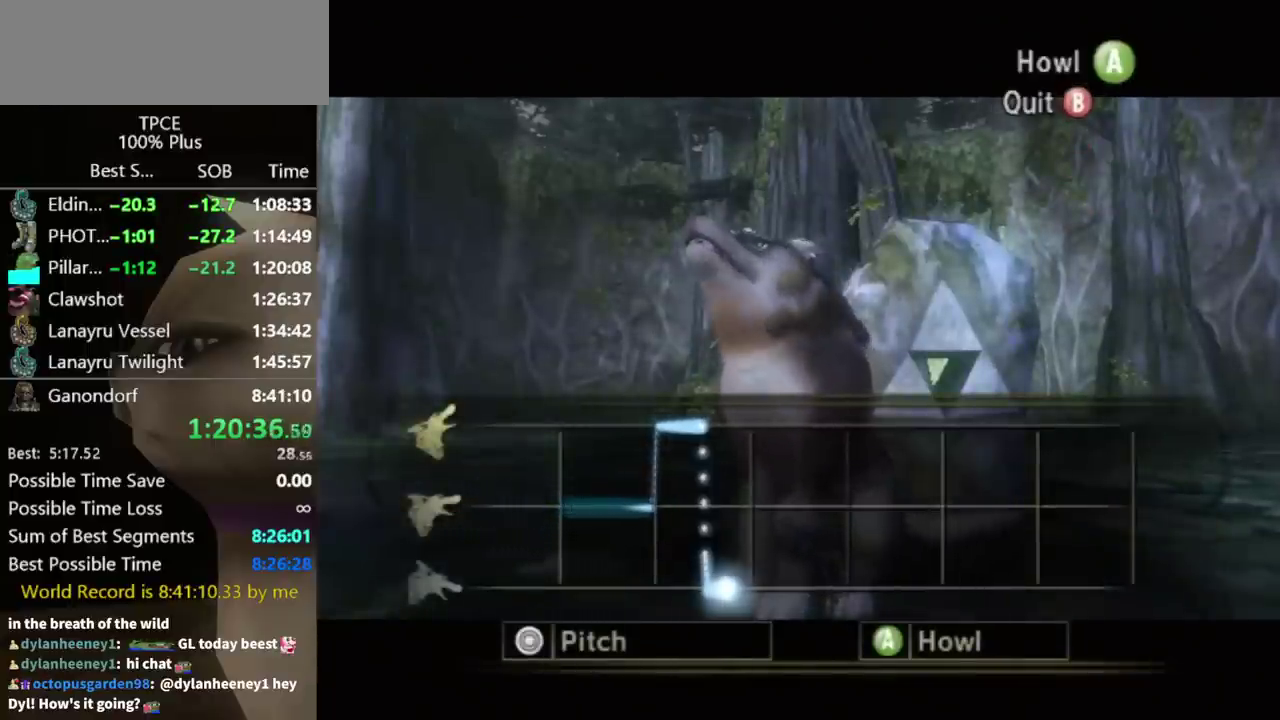
{"buttons": ["A"], "left_stick": "down", "right_stick": "center", "events": []}